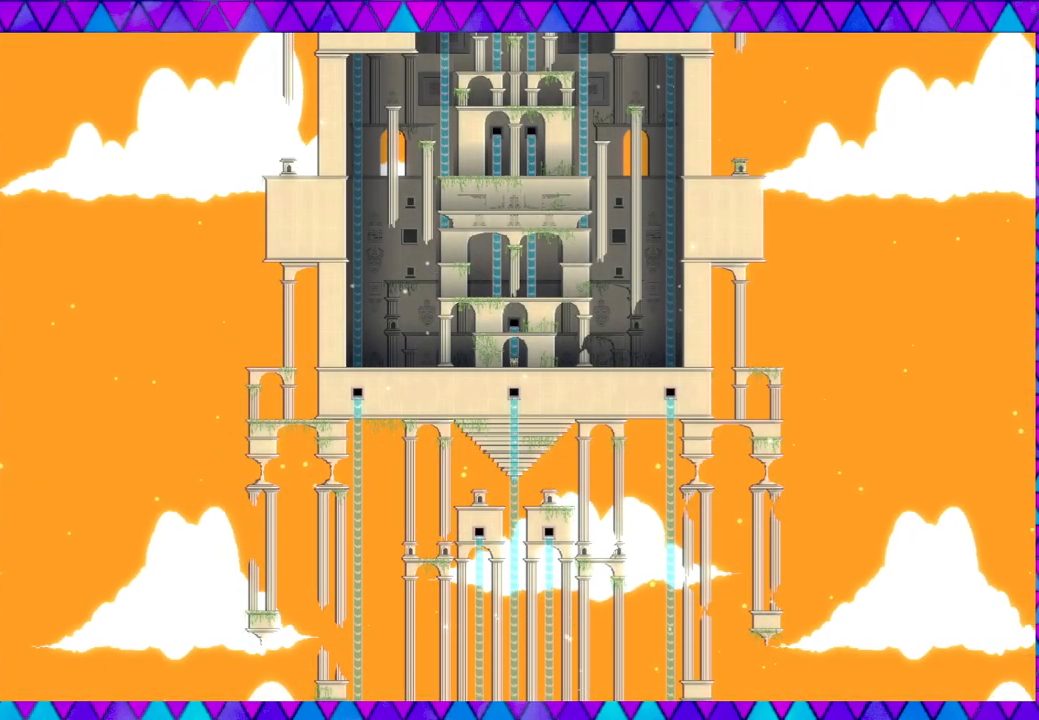
Gameplay with a controller (Nintendo layout); each line is a JSON object with the inputs held at the frame after it. "events" lists button and stick changes between this image and that frame as [ms after this image, input, new state], when the widget could be followed in between. Not read: L3 R3 right_stick.
{"buttons": [], "left_stick": "left", "events": [[433, "left_stick", "left"]]}
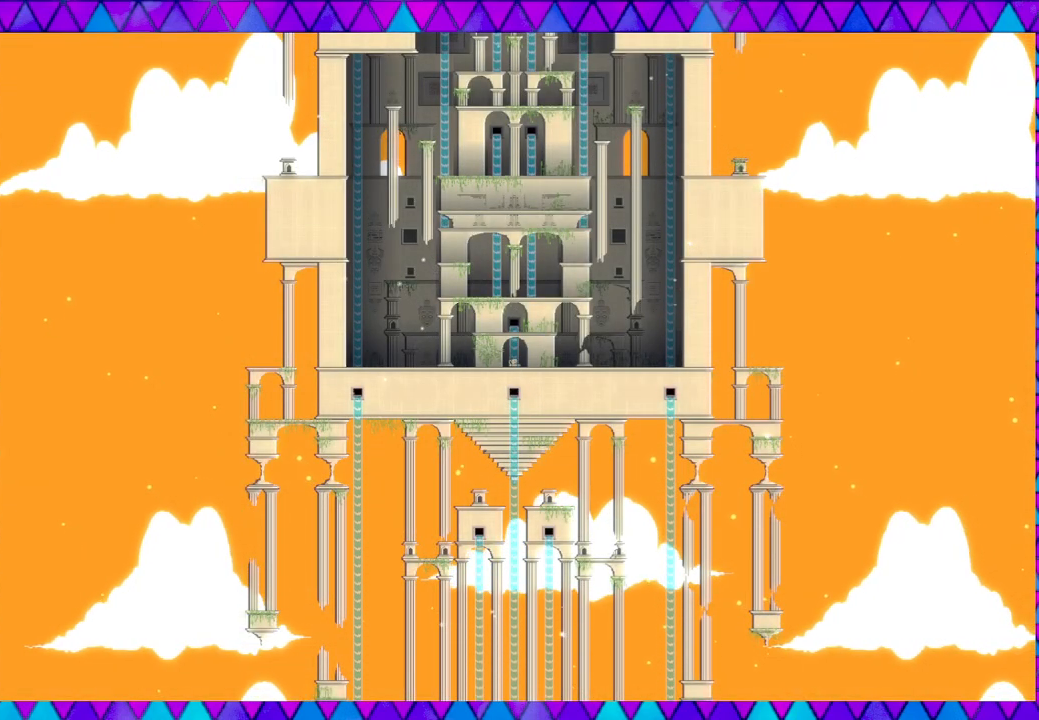
{"buttons": [], "left_stick": "center", "events": [[350, "left_stick", "center"]]}
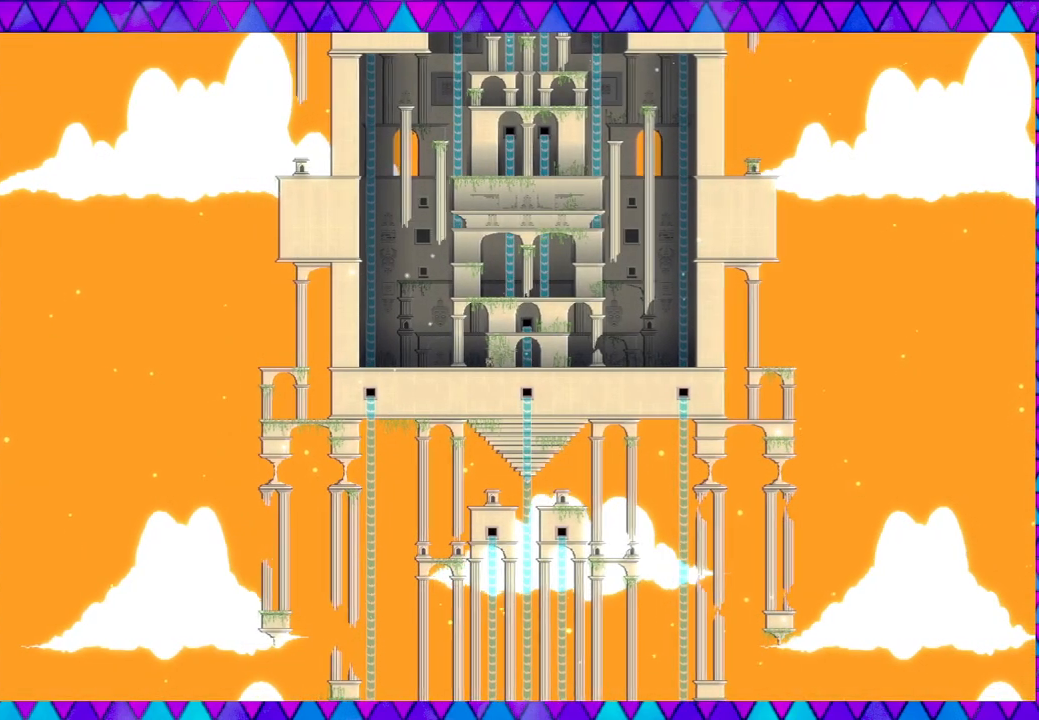
{"buttons": [], "left_stick": "right", "events": [[433, "left_stick", "right"]]}
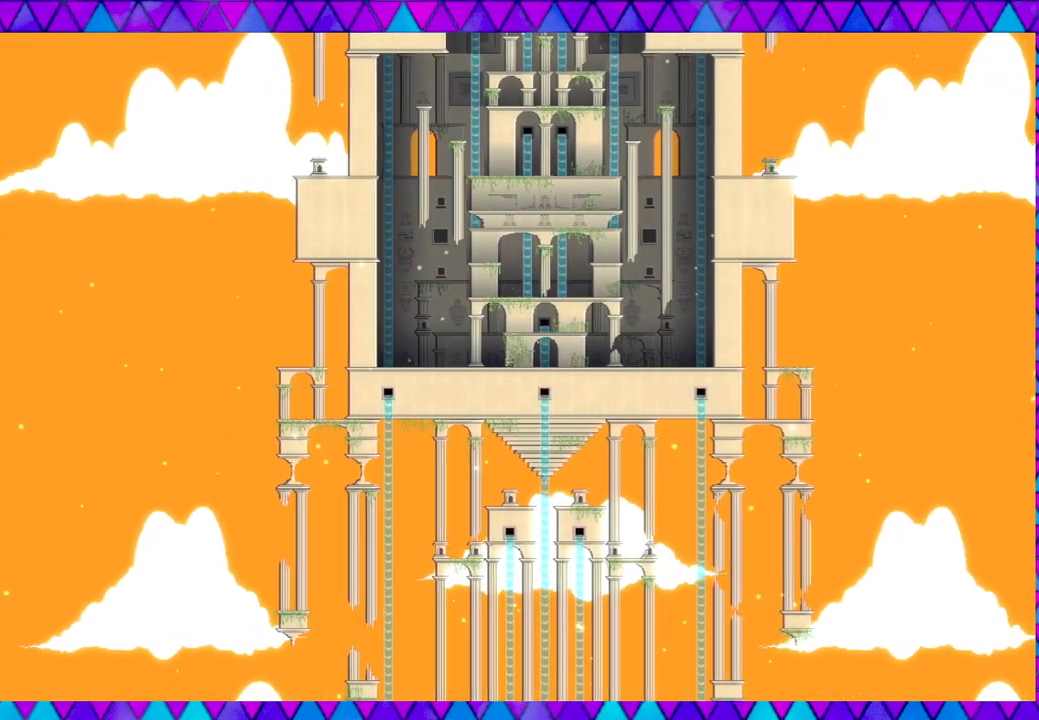
{"buttons": [], "left_stick": "right", "events": []}
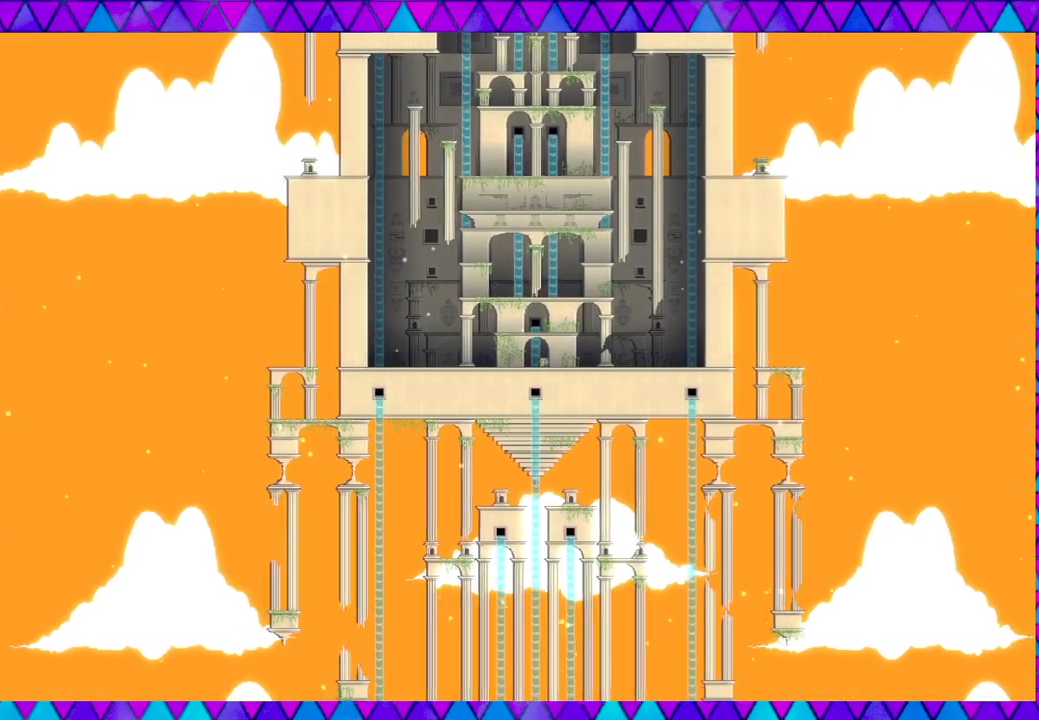
{"buttons": [], "left_stick": "right", "events": []}
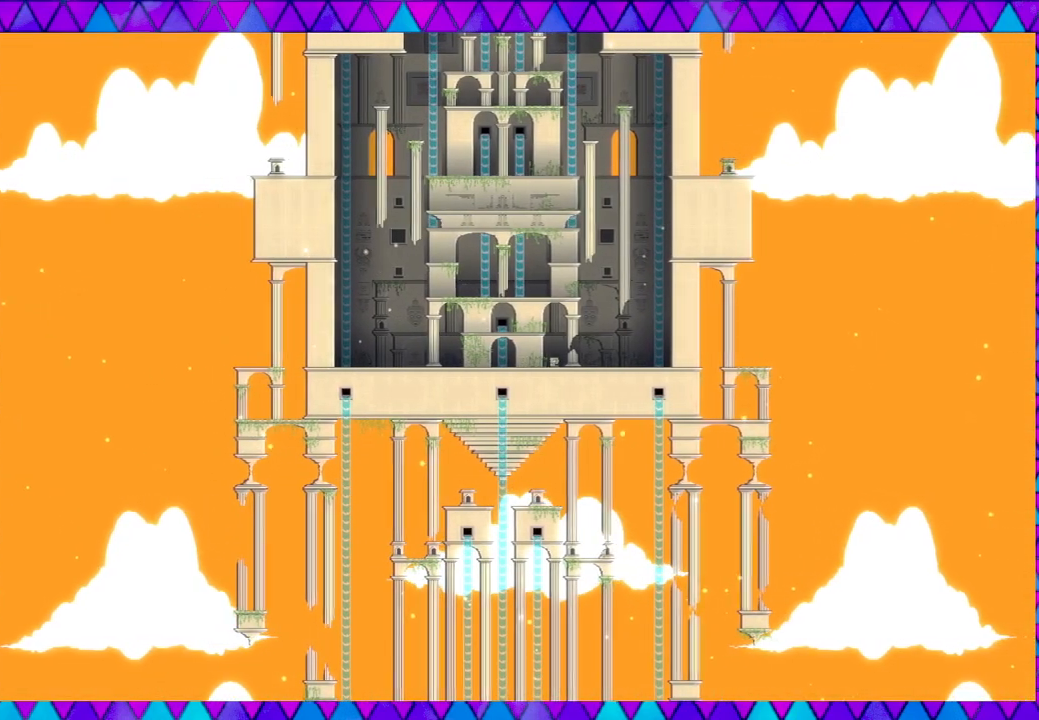
{"buttons": [], "left_stick": "center", "events": [[383, "left_stick", "center"]]}
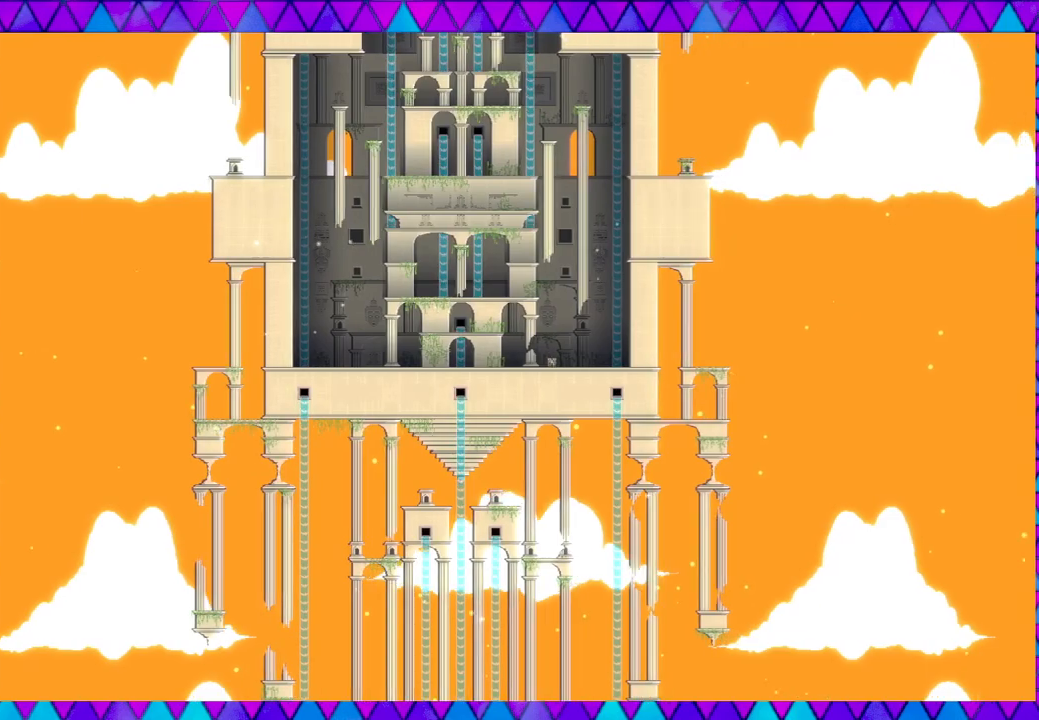
{"buttons": ["B"], "left_stick": "left", "events": [[167, "B", "down"], [400, "left_stick", "left"]]}
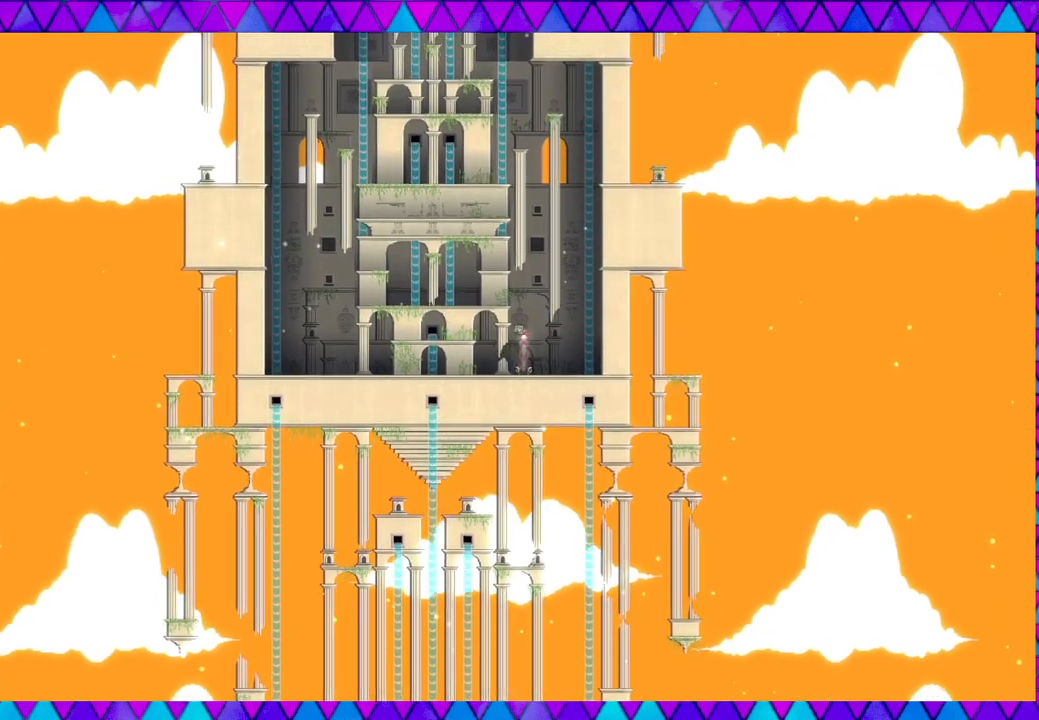
{"buttons": [], "left_stick": "left", "events": [[383, "B", "up"]]}
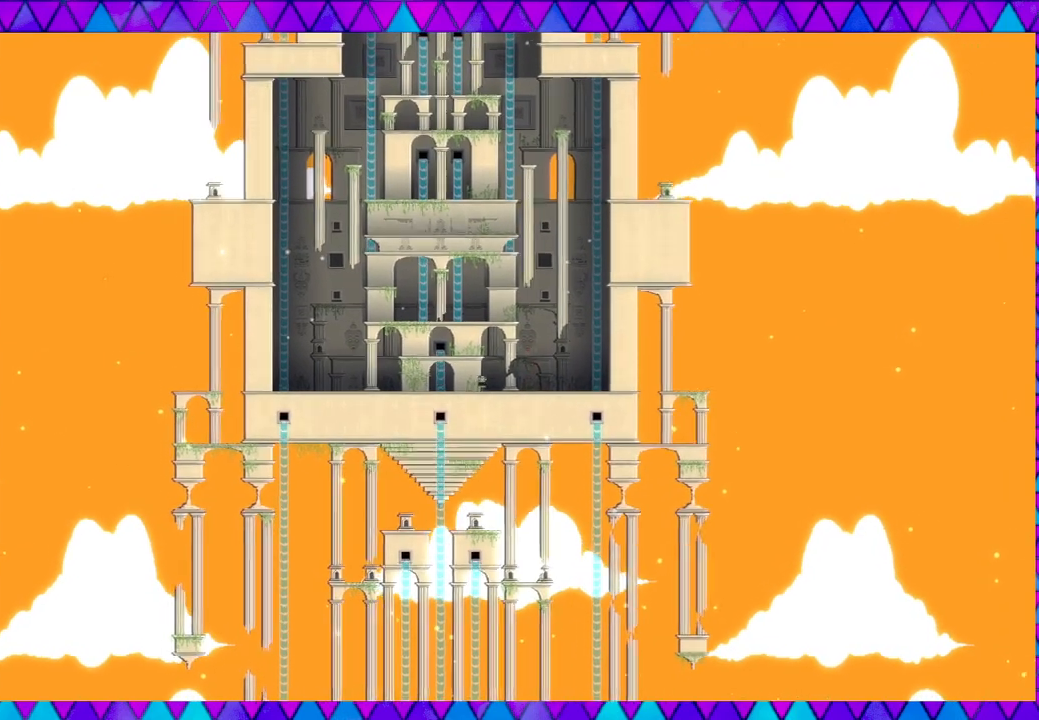
{"buttons": ["B"], "left_stick": "left", "events": [[167, "B", "down"]]}
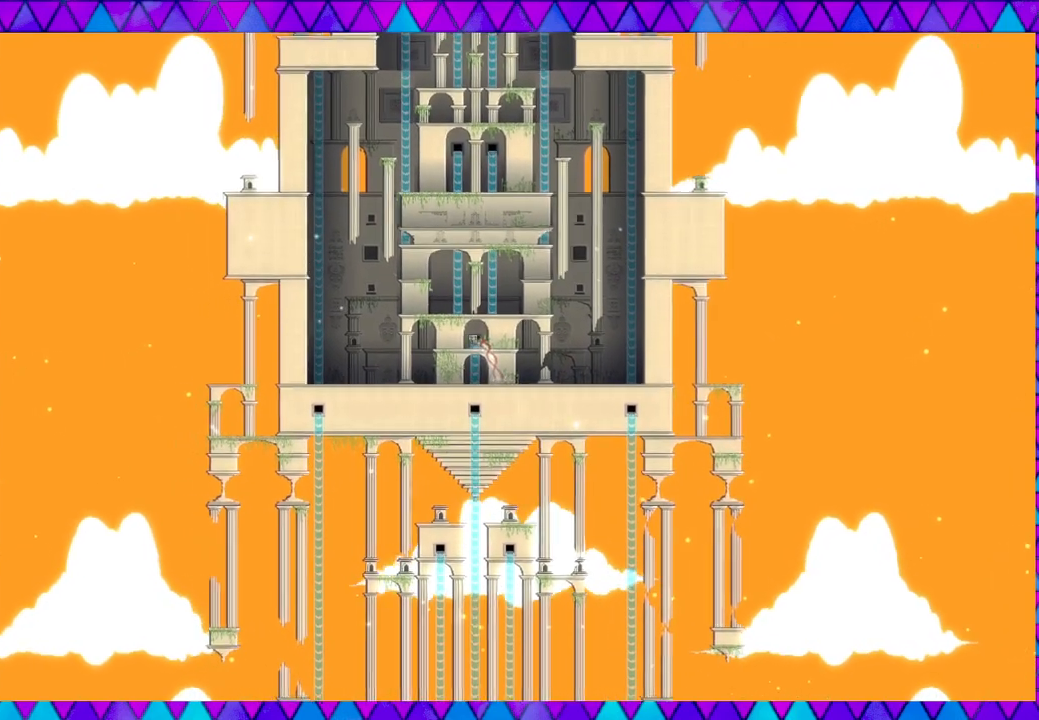
{"buttons": ["B"], "left_stick": "center", "events": [[167, "left_stick", "center"], [333, "B", "up"], [433, "B", "down"]]}
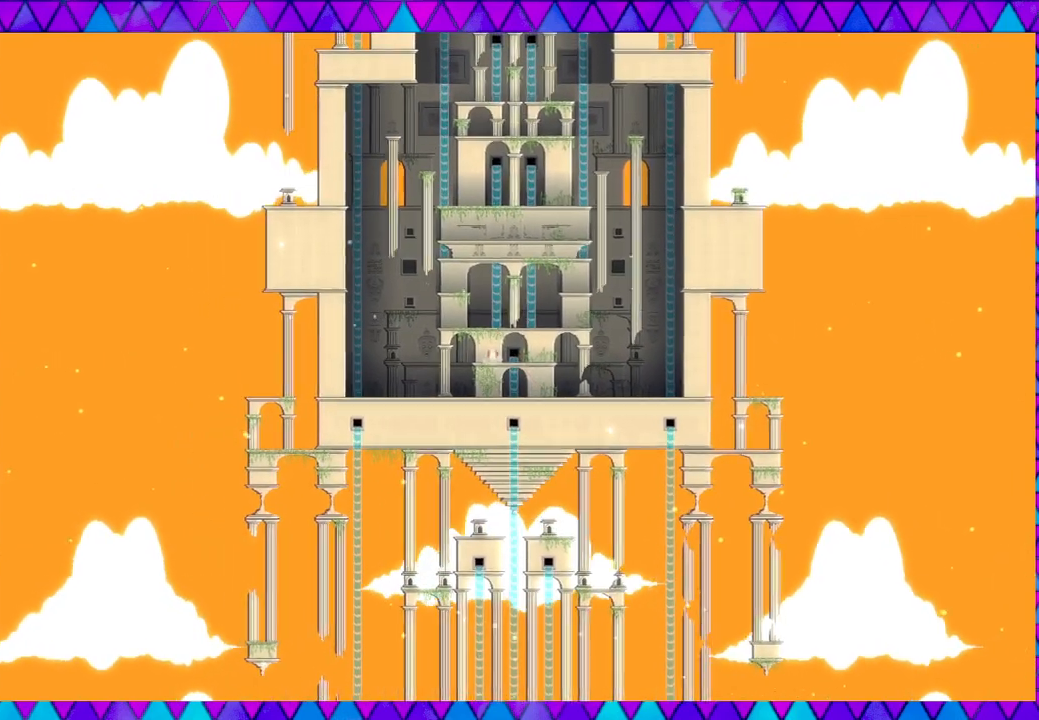
{"buttons": [], "left_stick": "left", "events": [[417, "left_stick", "left"], [467, "B", "up"]]}
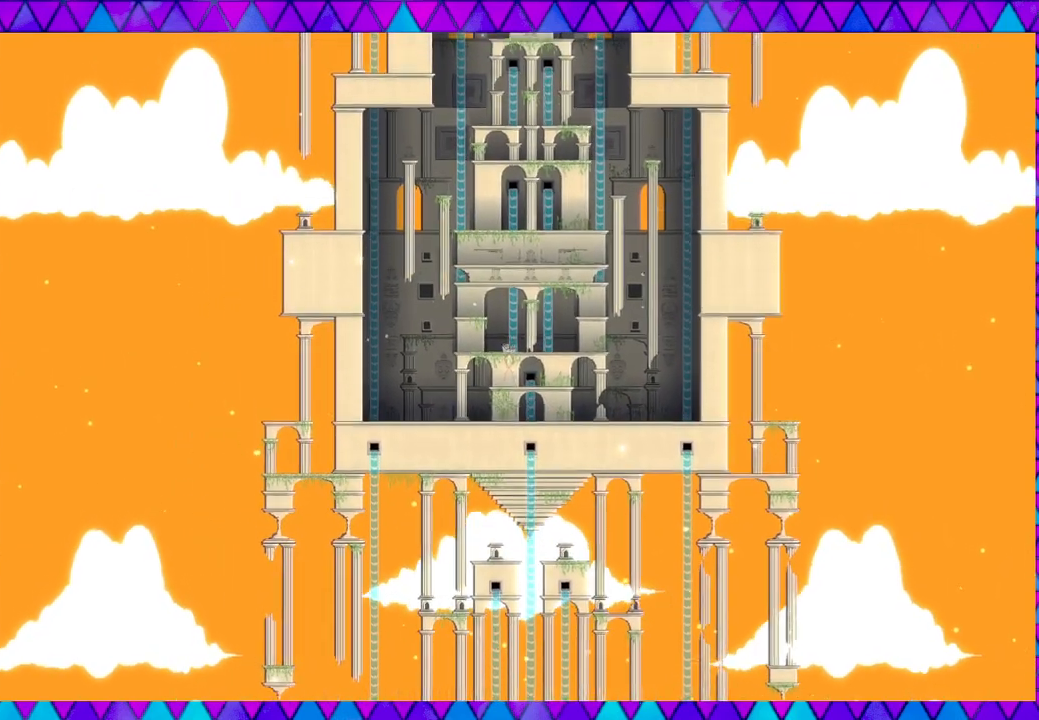
{"buttons": [], "left_stick": "center", "events": [[133, "B", "down"], [400, "left_stick", "center"], [467, "B", "up"]]}
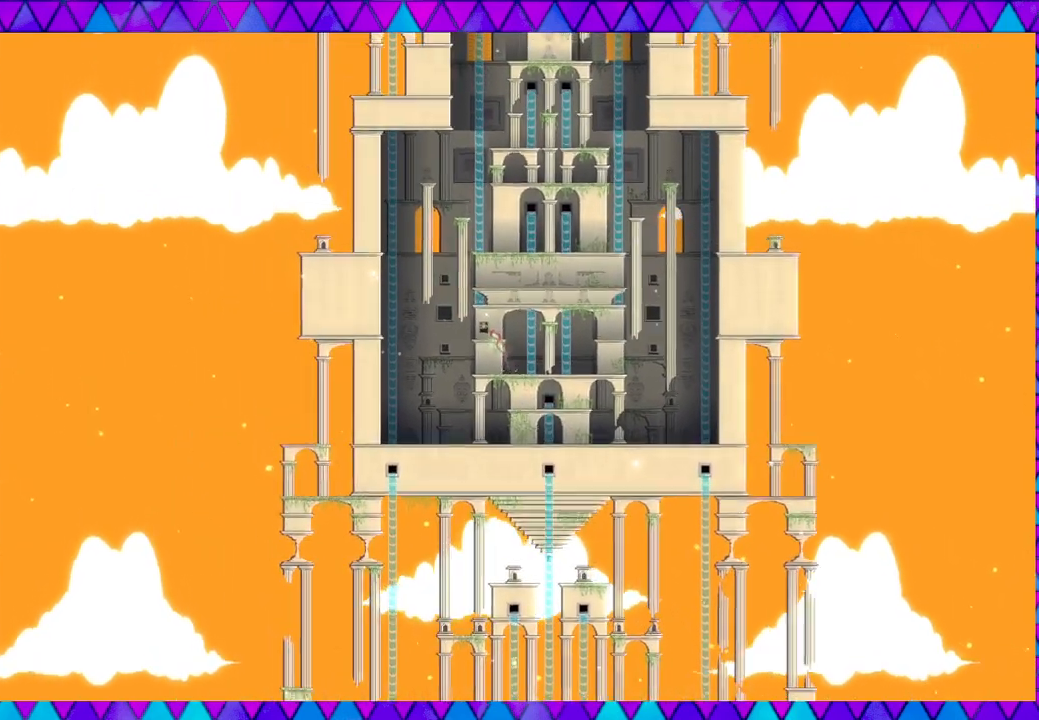
{"buttons": ["B"], "left_stick": "center", "events": [[367, "B", "down"]]}
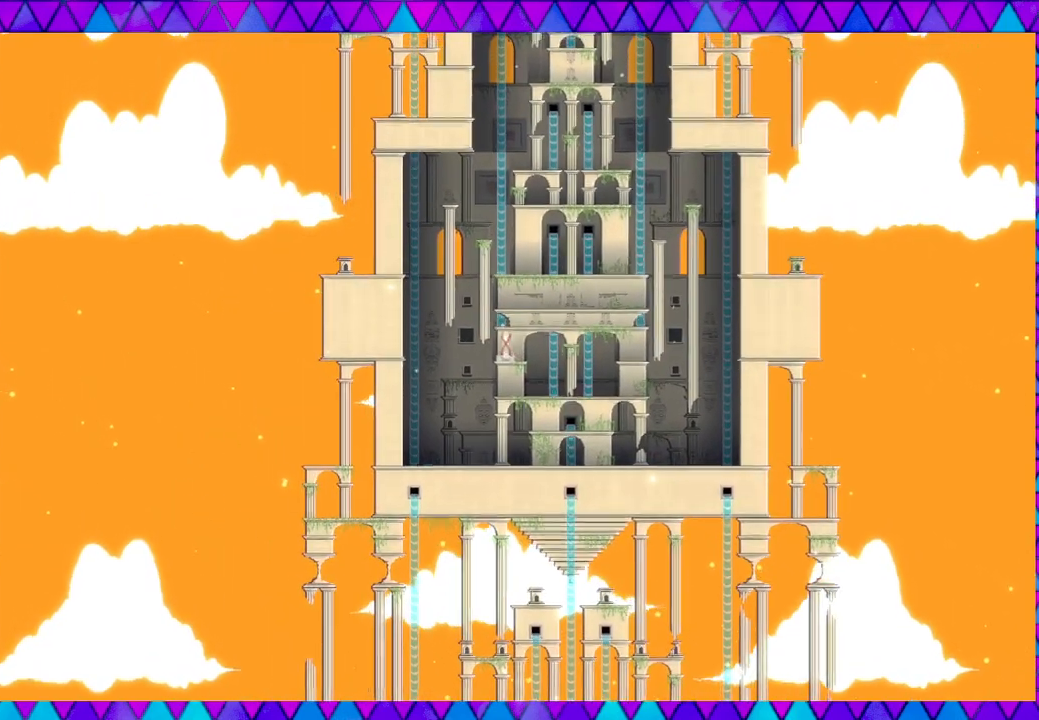
{"buttons": [], "left_stick": "center", "events": [[150, "left_stick", "right"], [317, "left_stick", "center"], [350, "B", "up"]]}
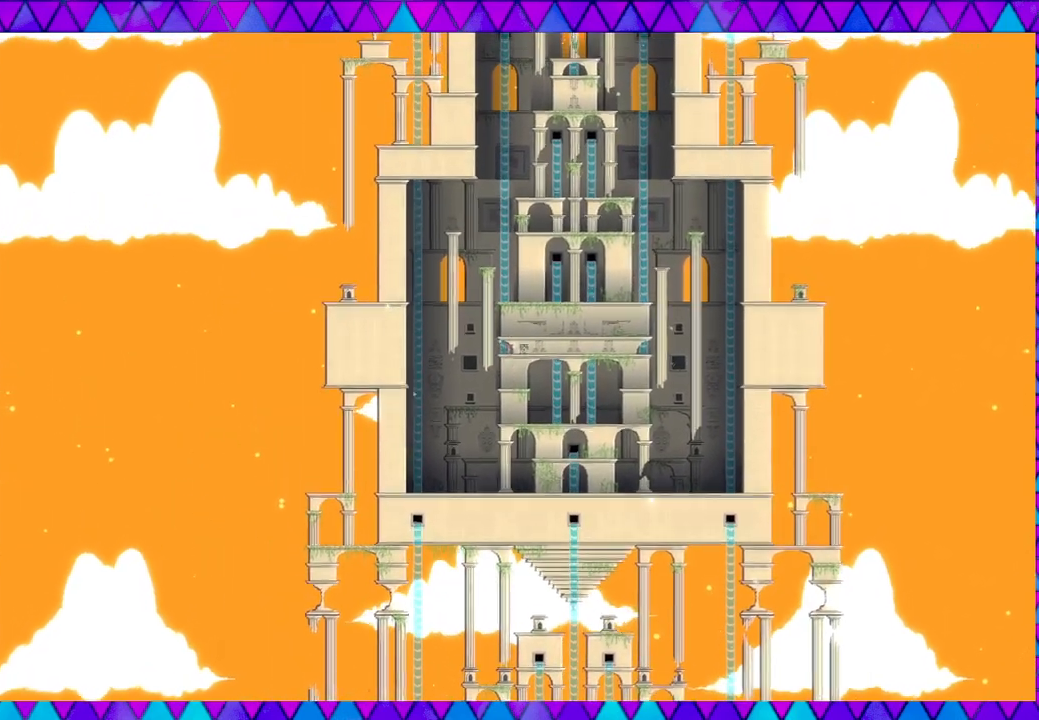
{"buttons": ["B"], "left_stick": "center", "events": [[317, "B", "down"]]}
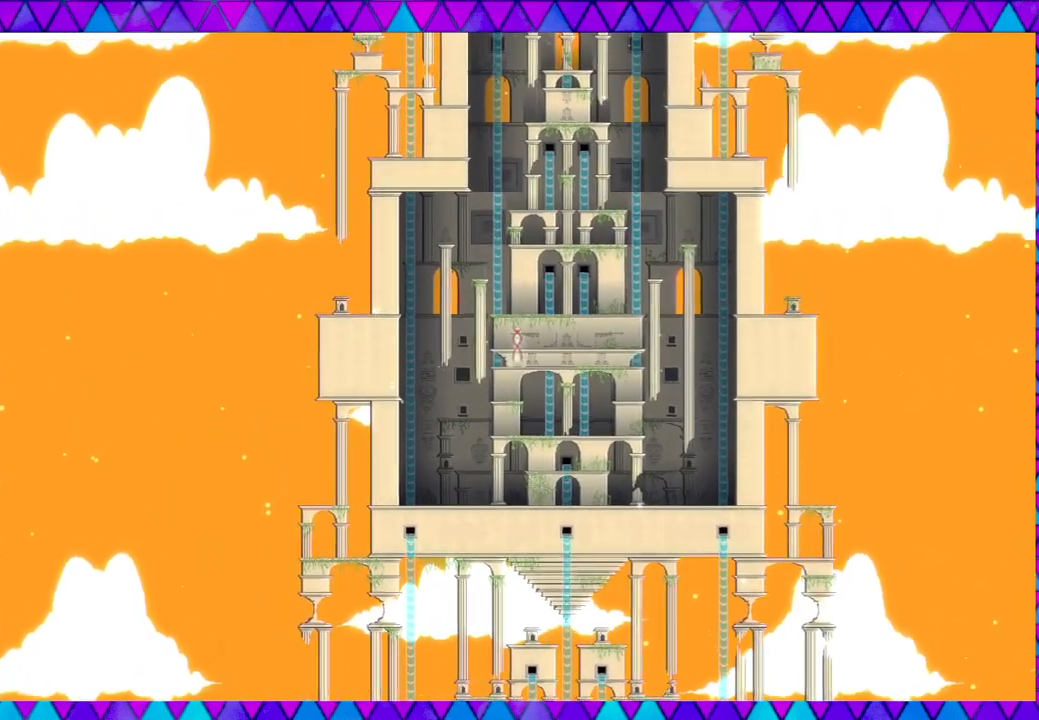
{"buttons": ["B"], "left_stick": "right", "events": [[117, "B", "up"], [183, "left_stick", "right"], [500, "B", "down"]]}
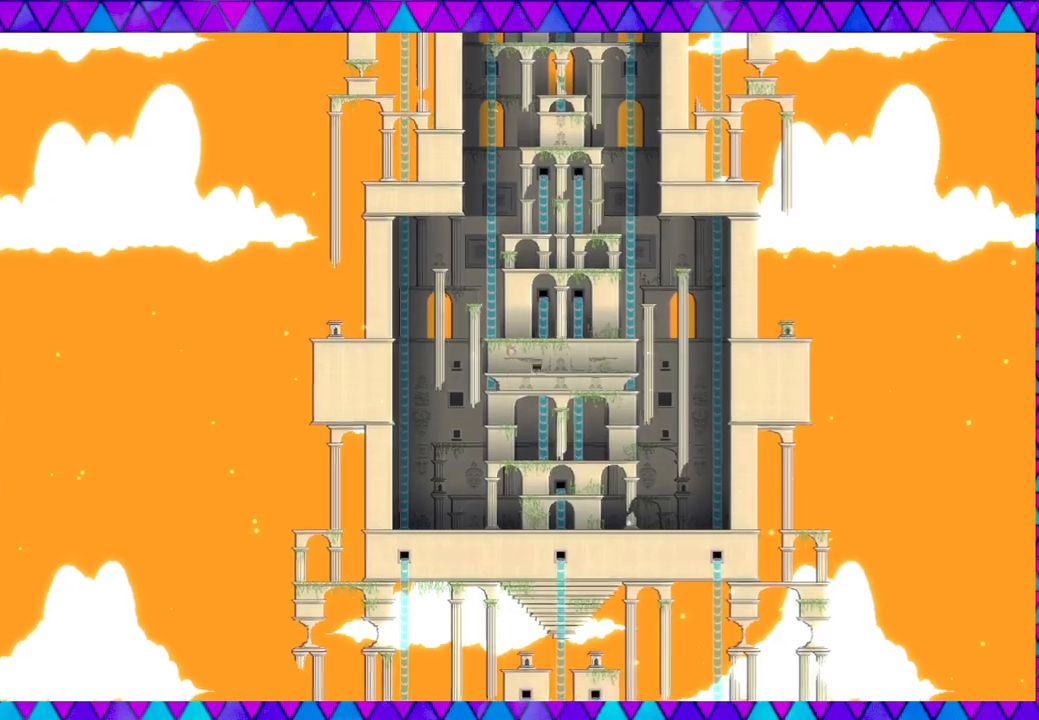
{"buttons": [], "left_stick": "right", "events": [[450, "B", "up"]]}
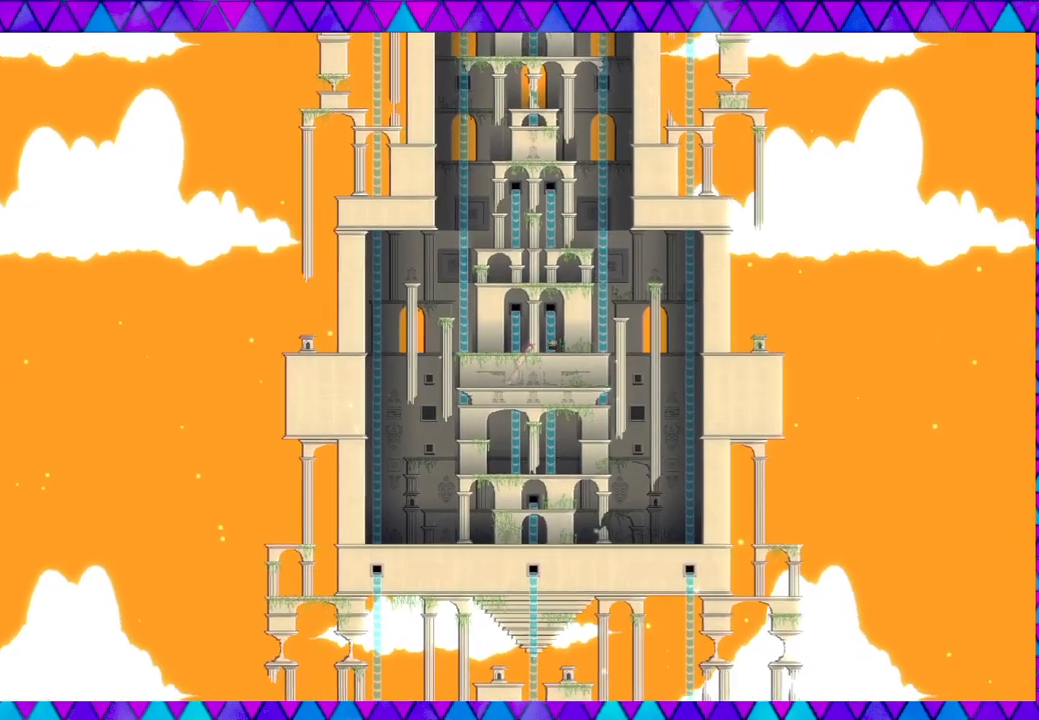
{"buttons": [], "left_stick": "right", "events": [[250, "left_stick", "center"], [500, "left_stick", "right"]]}
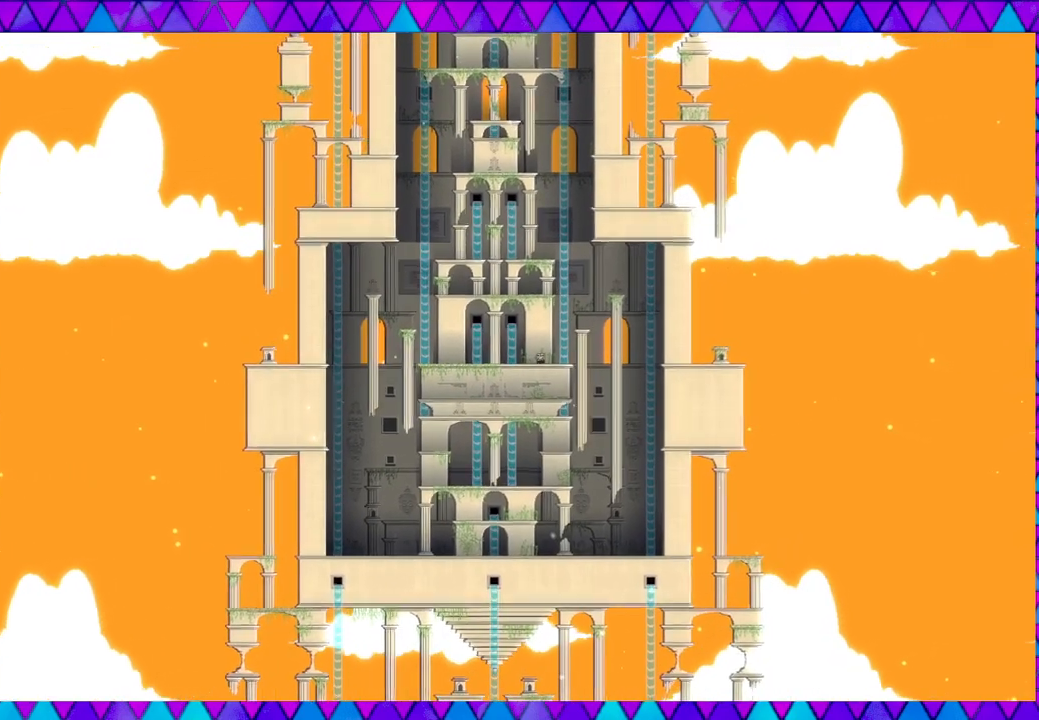
{"buttons": [], "left_stick": "center", "events": [[50, "B", "down"], [350, "left_stick", "center"], [383, "B", "up"]]}
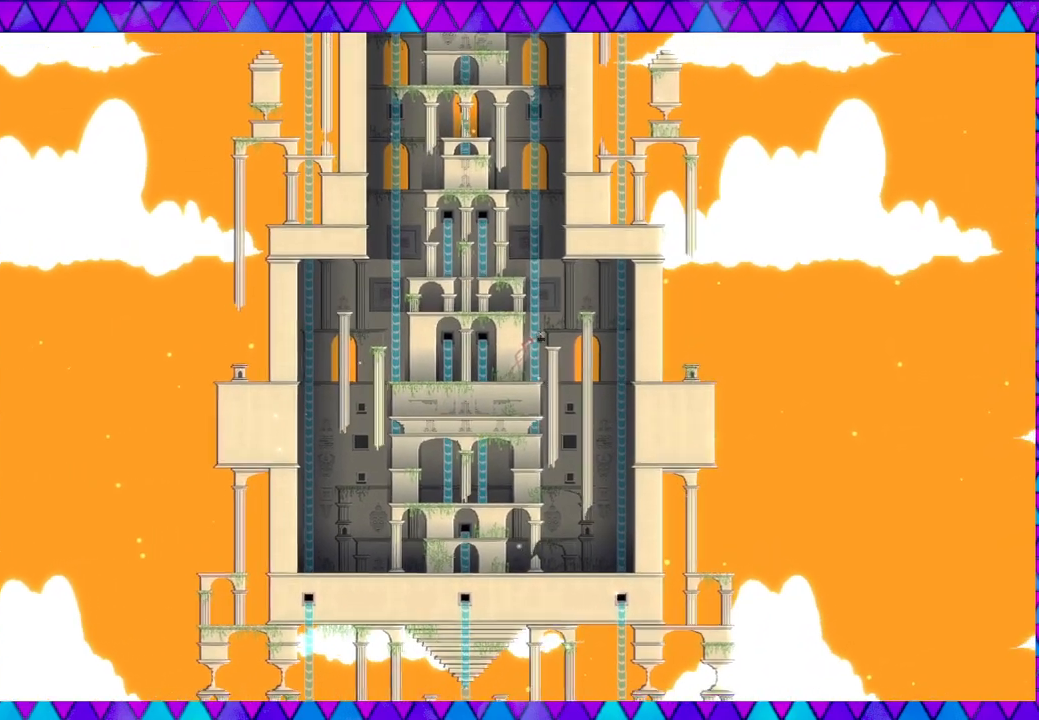
{"buttons": [], "left_stick": "center", "events": []}
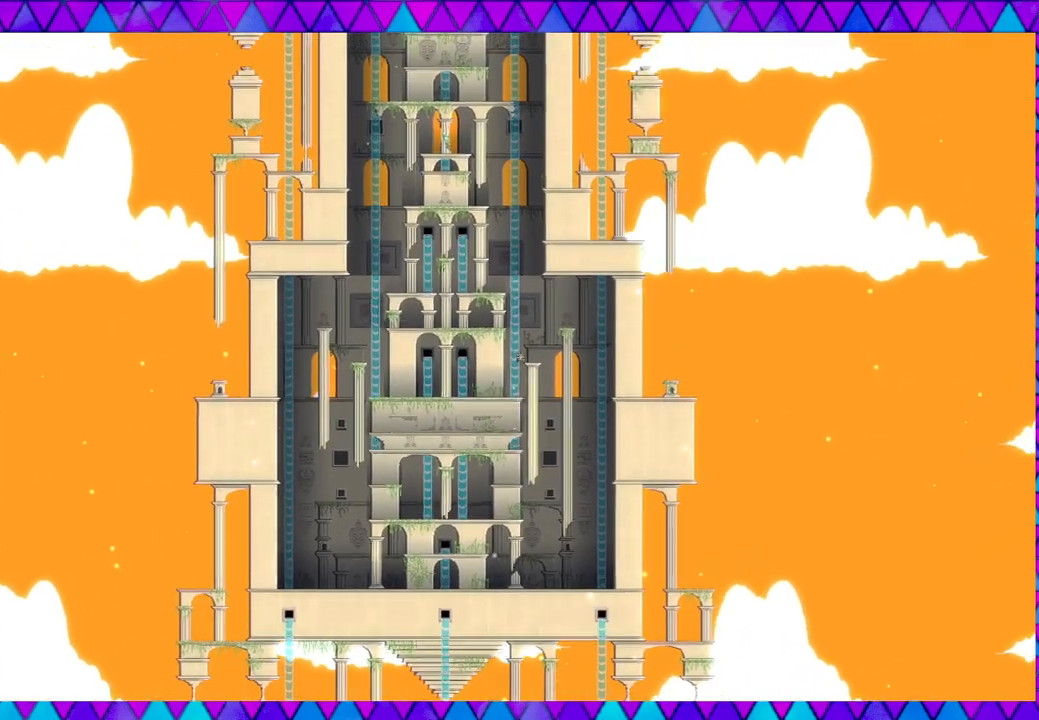
{"buttons": [], "left_stick": "left", "events": [[50, "B", "down"], [217, "left_stick", "left"], [500, "B", "up"]]}
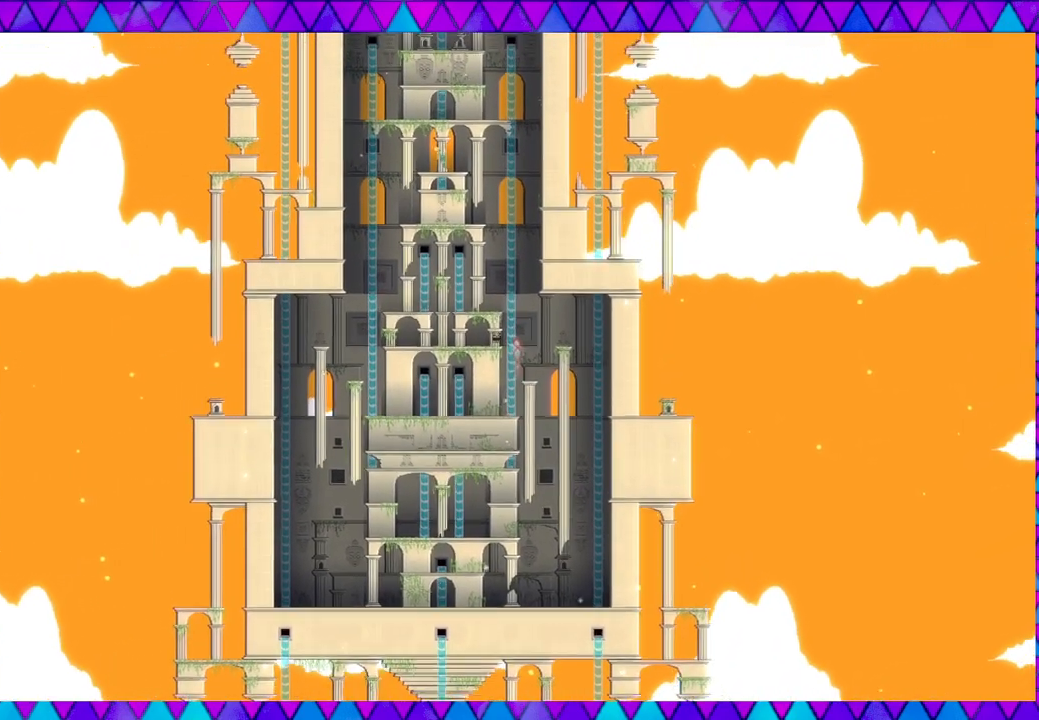
{"buttons": ["B"], "left_stick": "left", "events": [[217, "B", "down"]]}
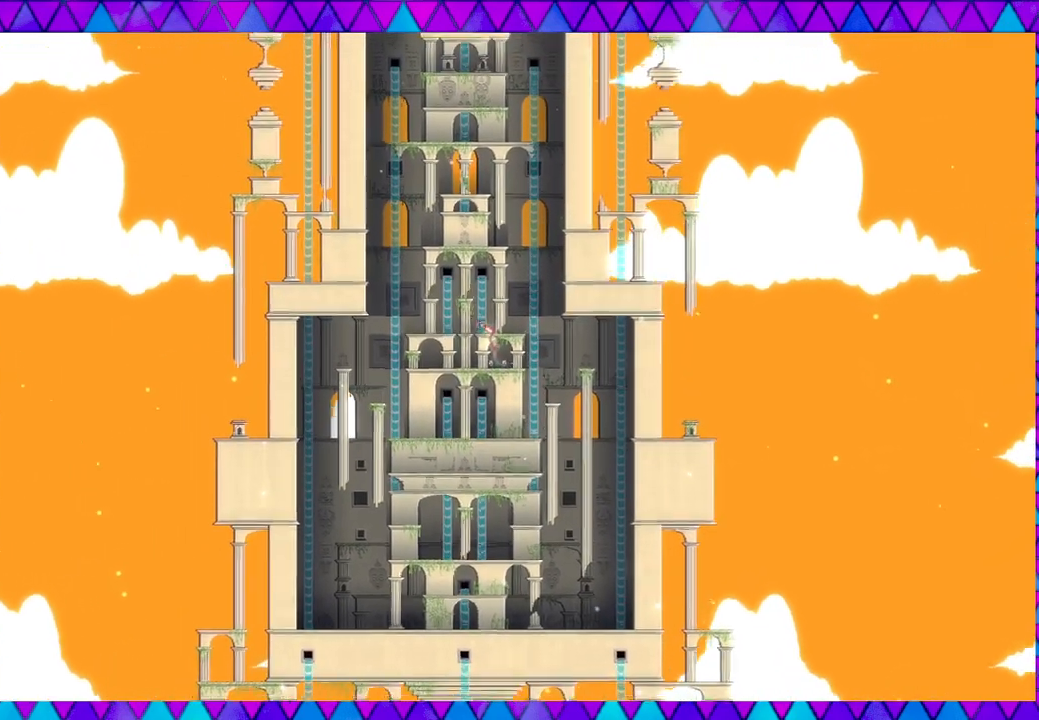
{"buttons": [], "left_stick": "center", "events": [[150, "B", "up"], [433, "left_stick", "center"]]}
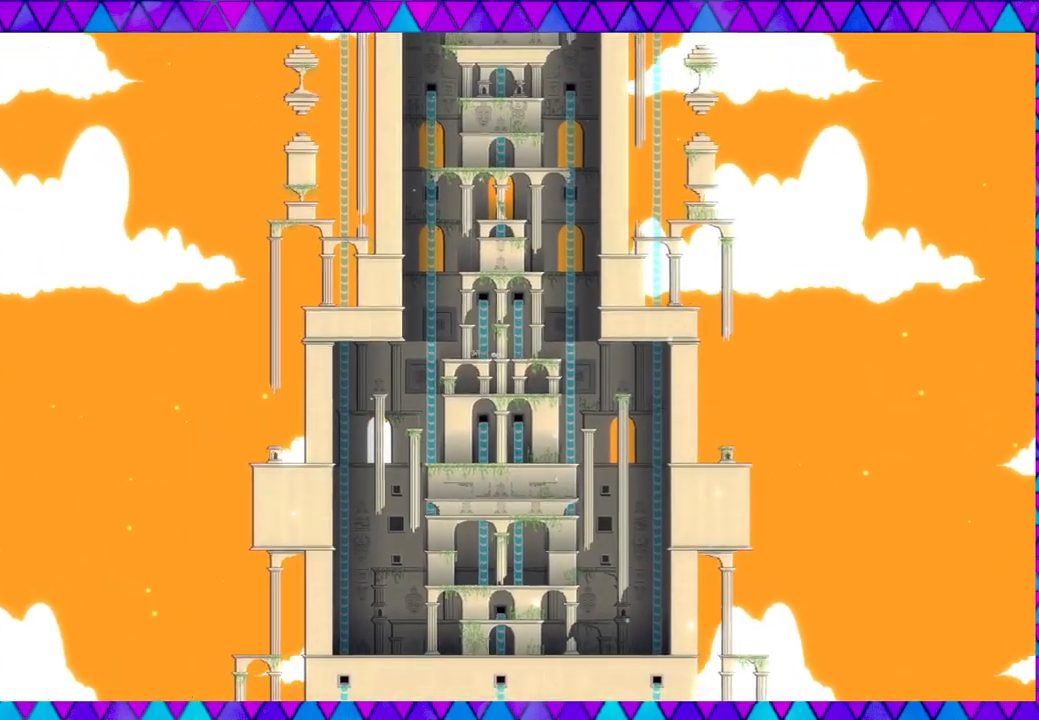
{"buttons": ["B"], "left_stick": "center", "events": [[183, "B", "down"], [350, "left_stick", "right"], [483, "left_stick", "center"]]}
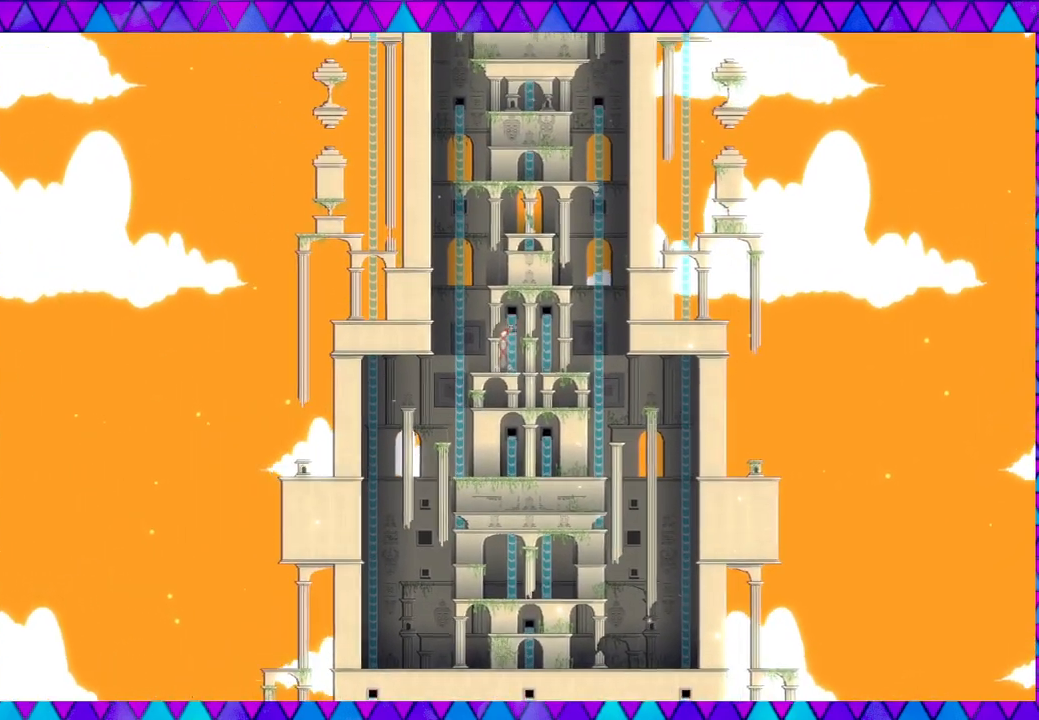
{"buttons": [], "left_stick": "center", "events": [[117, "B", "up"]]}
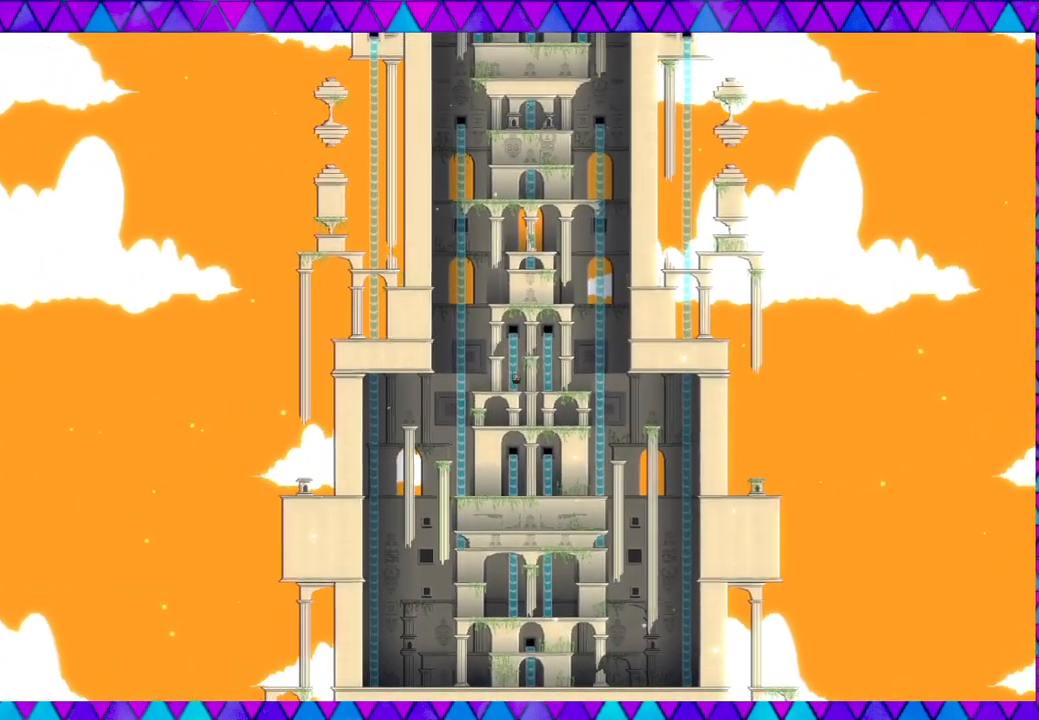
{"buttons": ["B"], "left_stick": "right", "events": [[133, "B", "down"], [400, "left_stick", "right"]]}